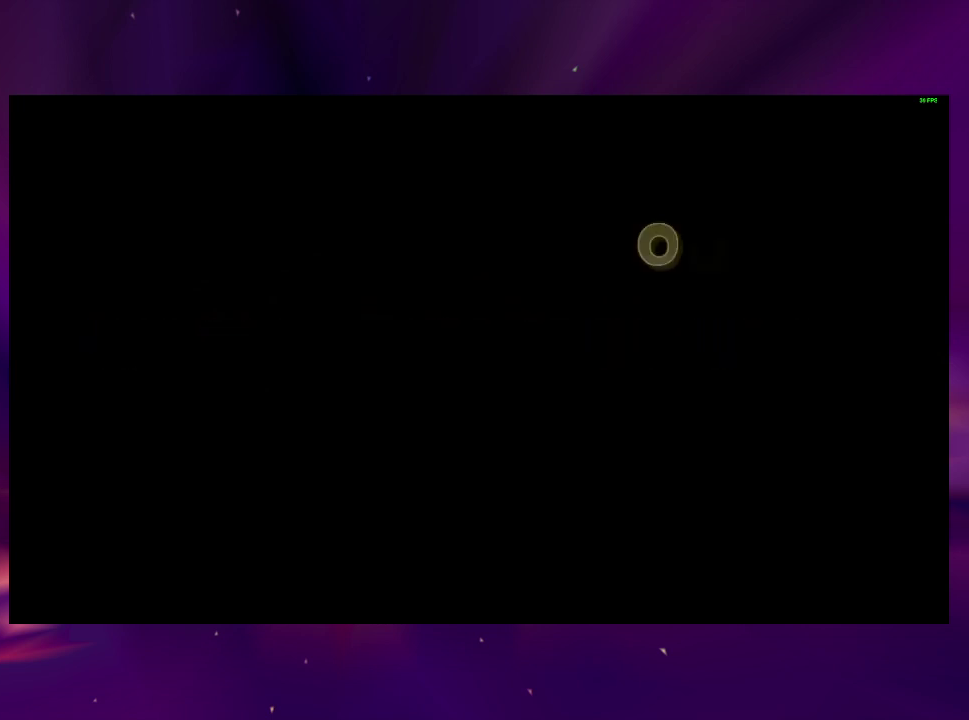
Gameplay with a controller (PlayStation layout); each line is a JSON object with the inputs held at the frame after it. "events" lists button and stick changes between this image and that frame as [ms after this image, input, new state], when the widget could be followed in between. This overlay highlights the sticks when they move; stick clicks (L3 R3) are not distinguishable. Not read: L3 R3 left_stick.
{"buttons": ["DPAD_UP"], "right_stick": "center", "events": [[33, "START", "down"], [200, "START", "up"], [433, "DPAD_UP", "down"]]}
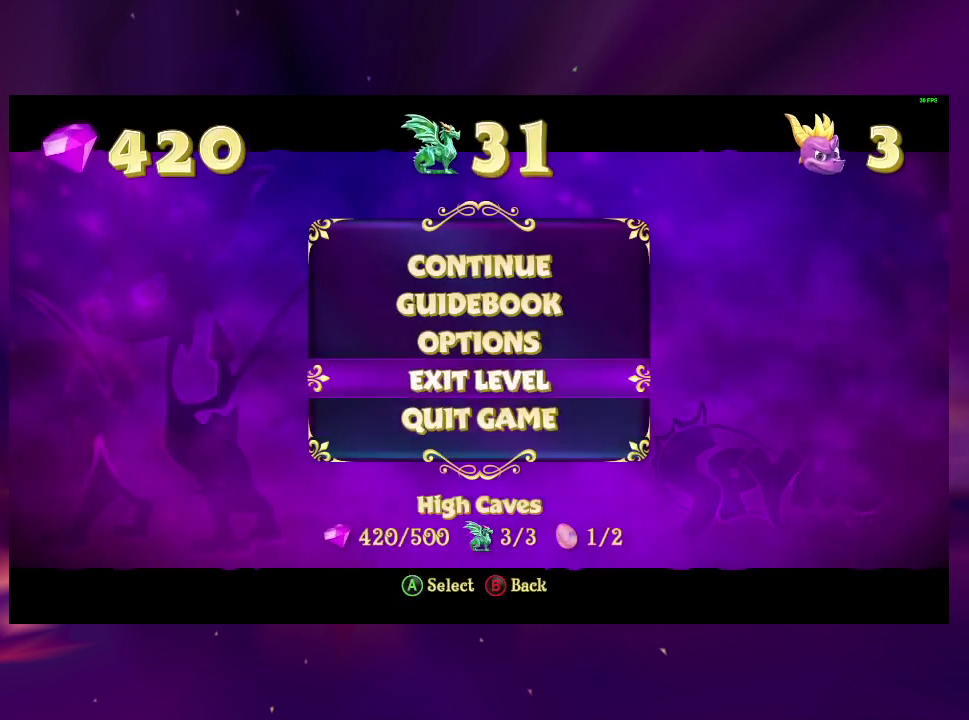
{"buttons": [], "right_stick": "center", "events": [[67, "CROSS", "down"], [67, "DPAD_UP", "up"], [133, "DPAD_UP", "down"], [167, "CROSS", "up"], [233, "CROSS", "down"], [233, "DPAD_UP", "up"], [333, "CROSS", "up"]]}
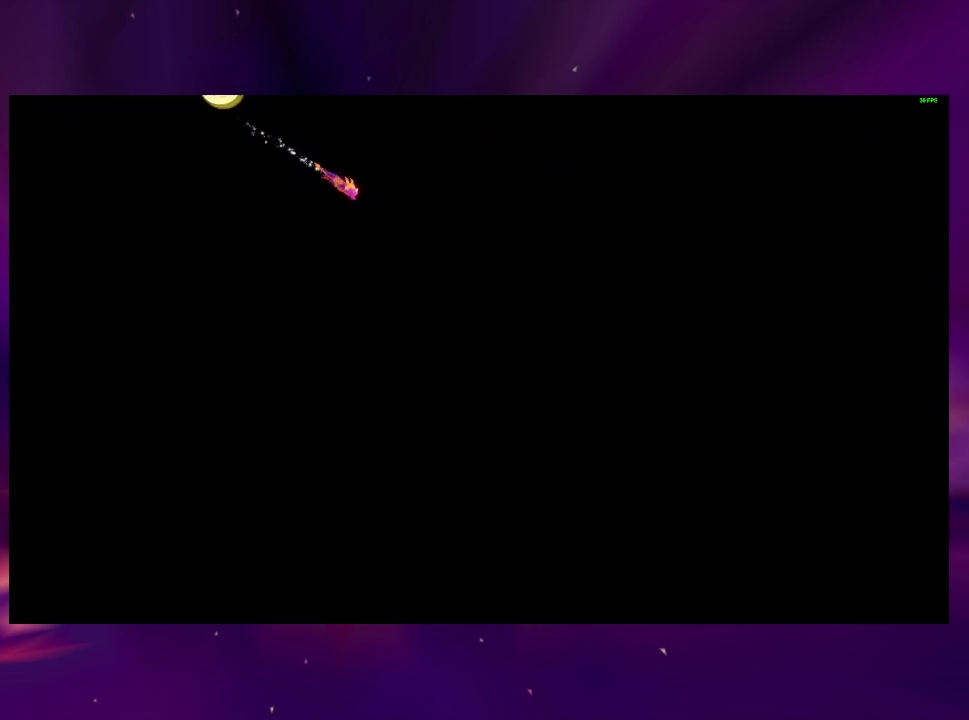
{"buttons": [], "right_stick": "center", "events": []}
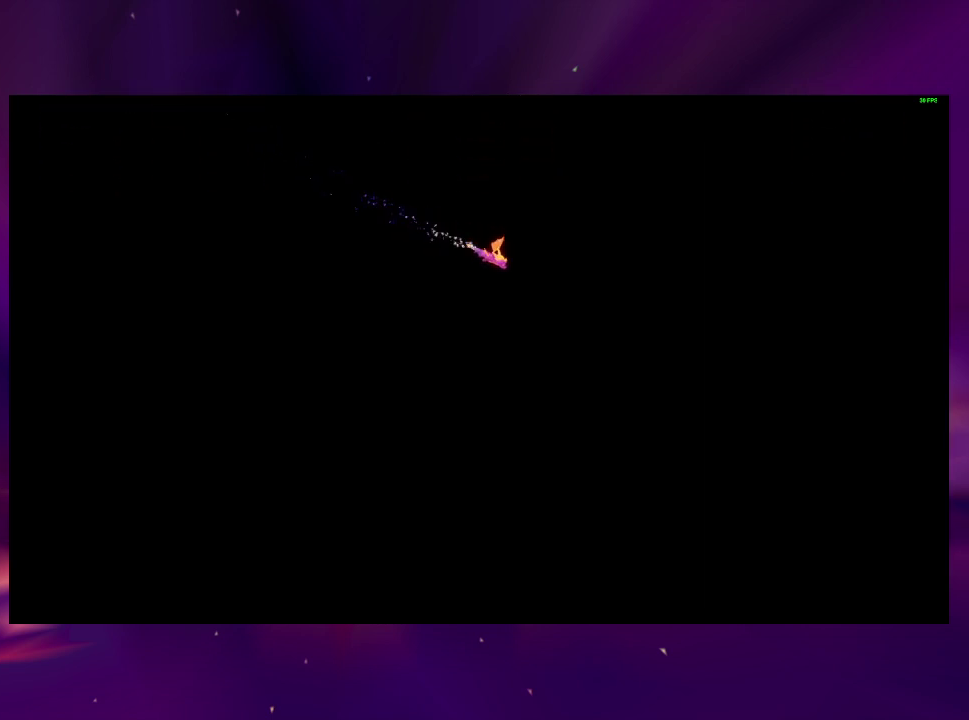
{"buttons": [], "right_stick": "center", "events": []}
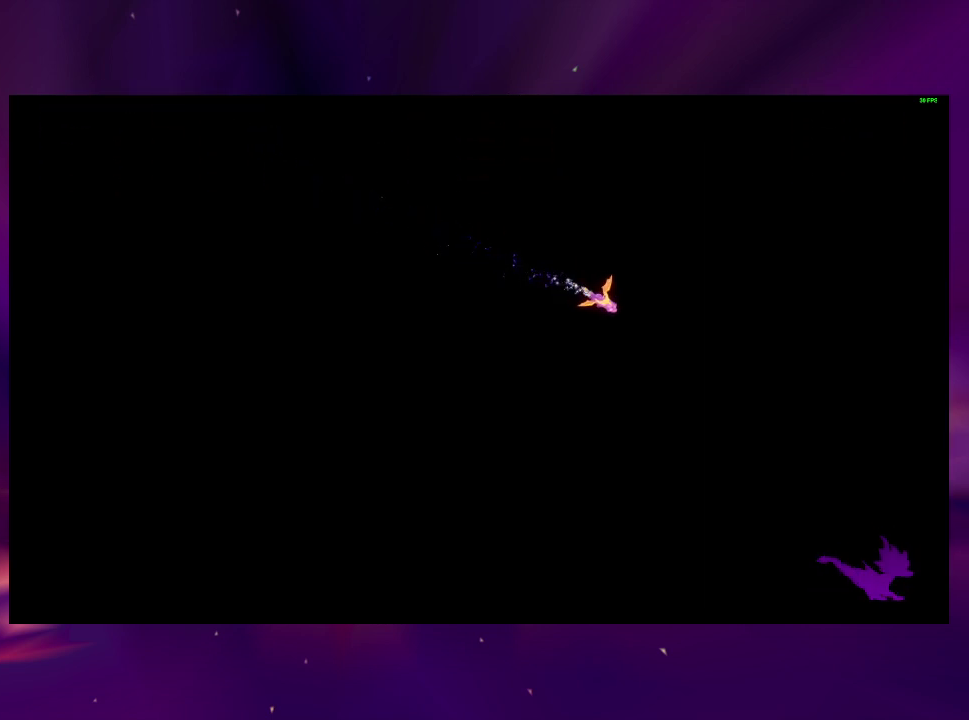
{"buttons": [], "right_stick": "center", "events": []}
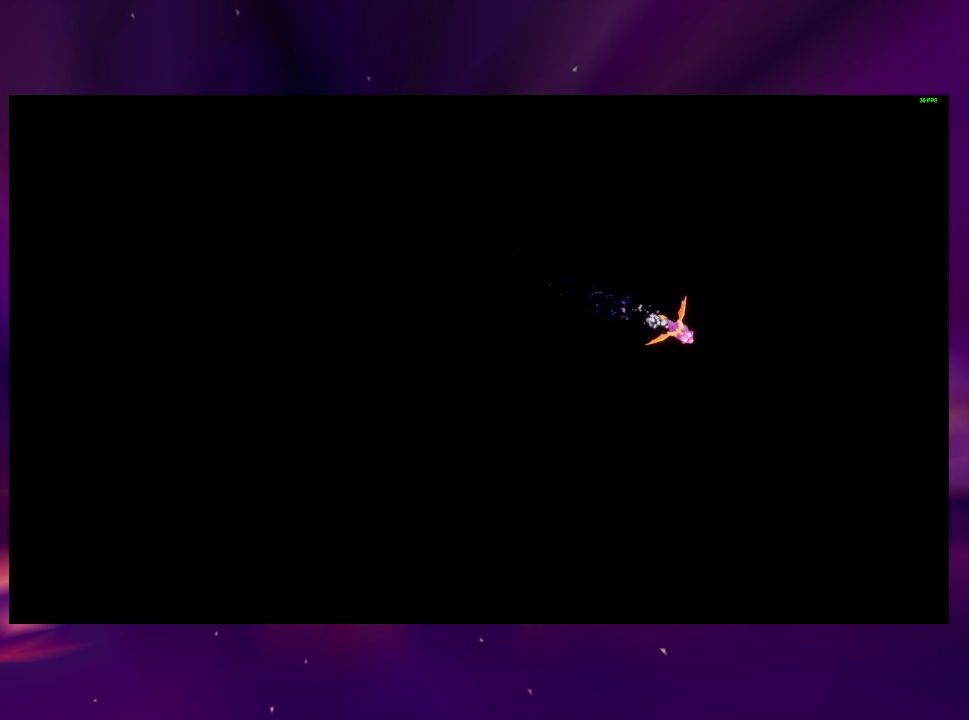
{"buttons": [], "right_stick": "center", "events": []}
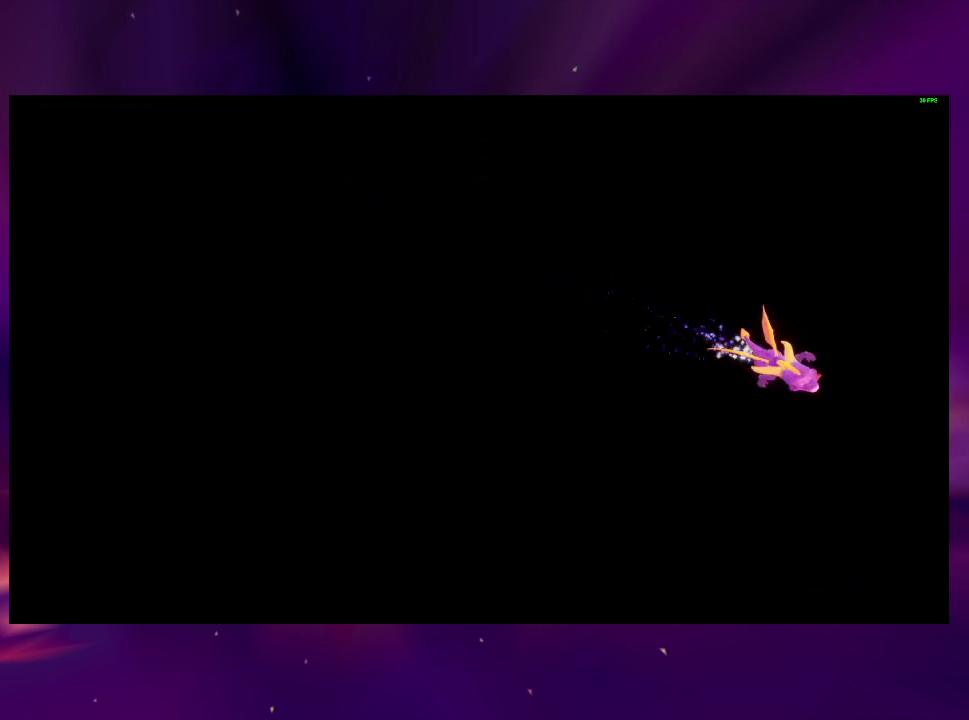
{"buttons": [], "right_stick": "center", "events": []}
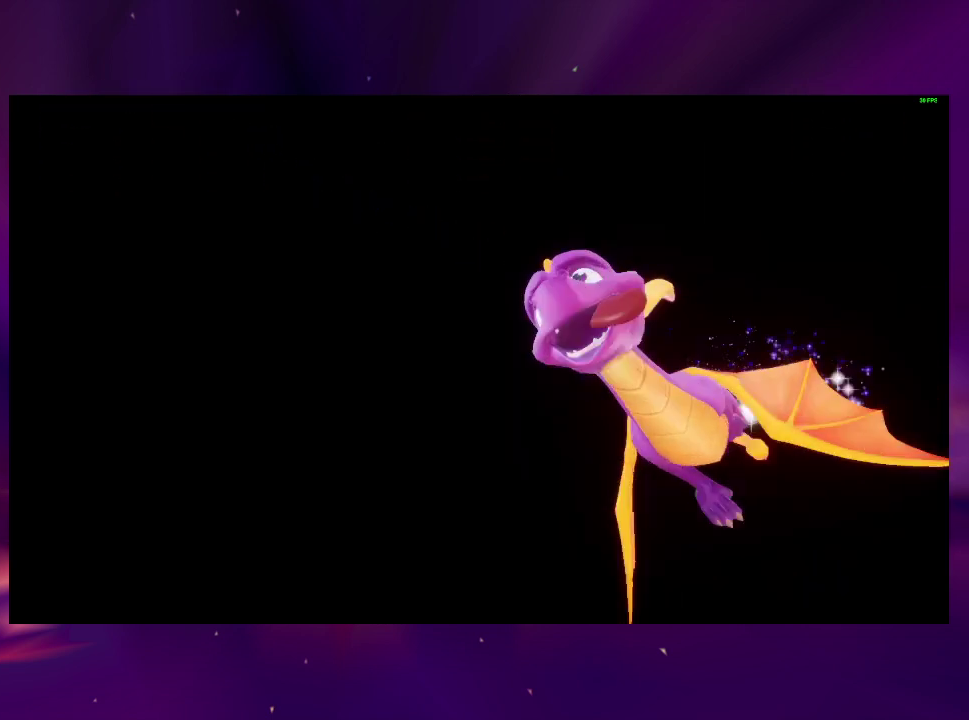
{"buttons": [], "right_stick": "center", "events": [[167, "CIRCLE", "down"], [300, "CIRCLE", "up"], [367, "CIRCLE", "down"], [467, "CIRCLE", "up"]]}
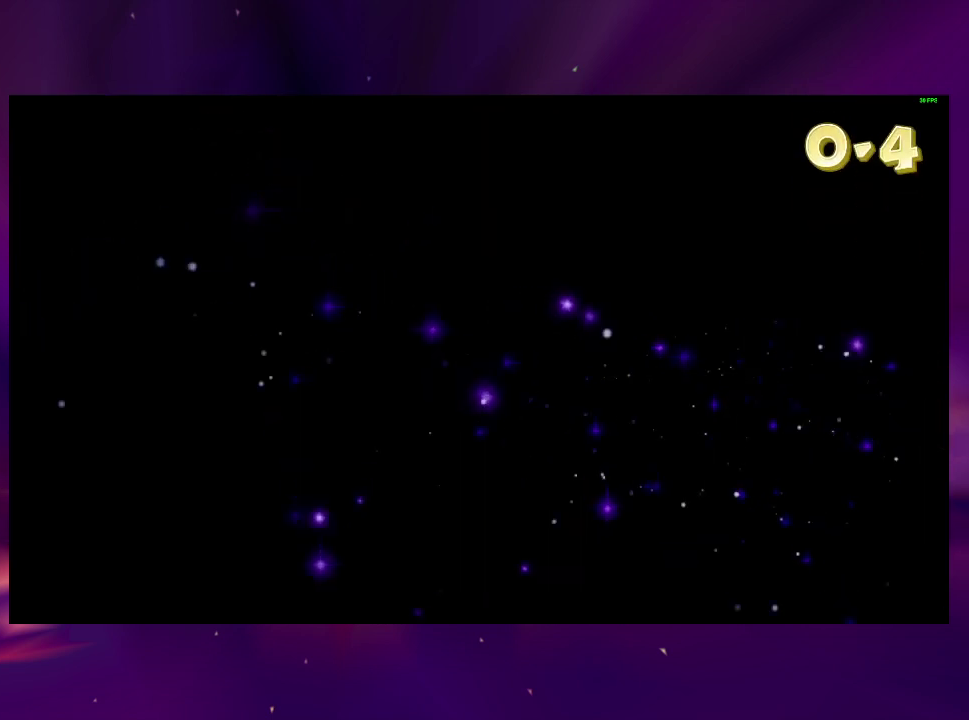
{"buttons": [], "right_stick": "center", "events": []}
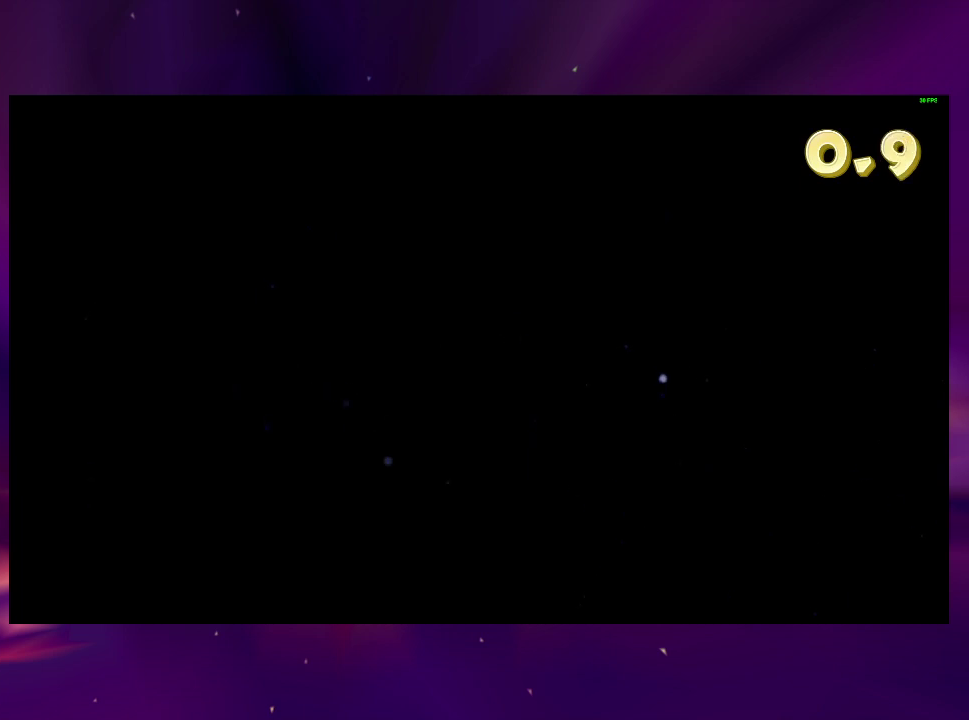
{"buttons": [], "right_stick": "center", "events": []}
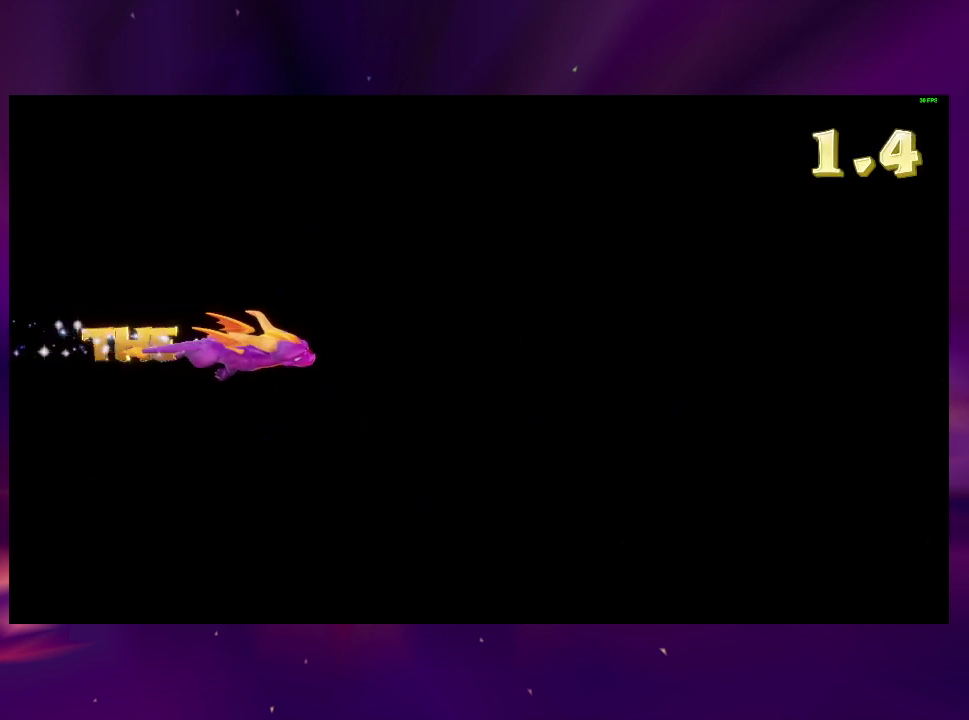
{"buttons": ["CIRCLE"], "right_stick": "center", "events": [[467, "CIRCLE", "down"]]}
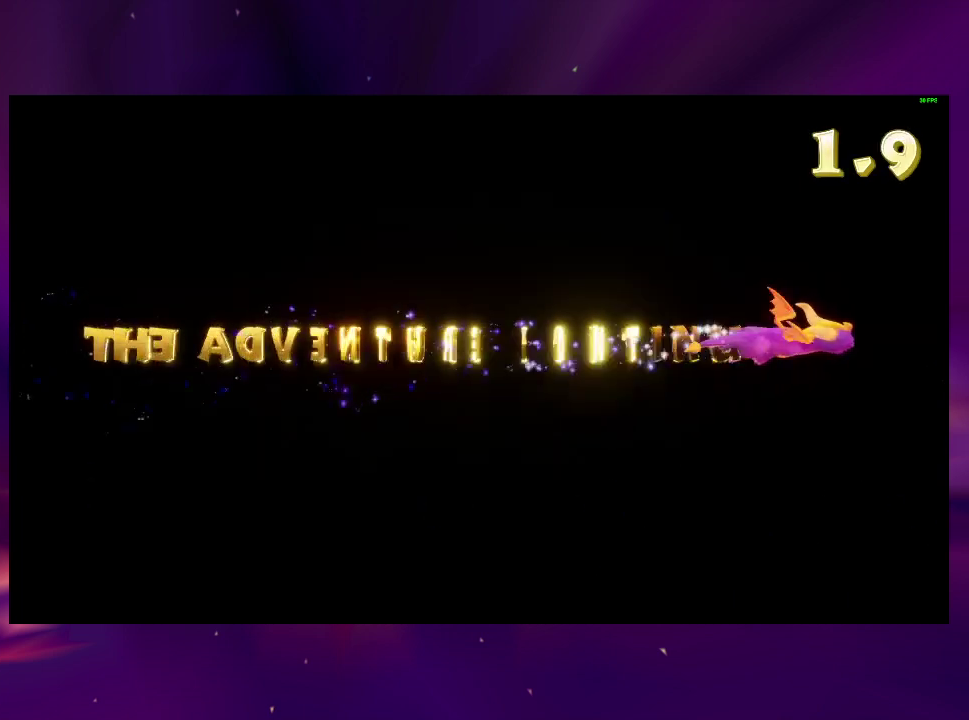
{"buttons": ["CIRCLE"], "right_stick": "center", "events": [[100, "CIRCLE", "up"], [200, "CIRCLE", "down"], [333, "CIRCLE", "up"], [467, "CIRCLE", "down"]]}
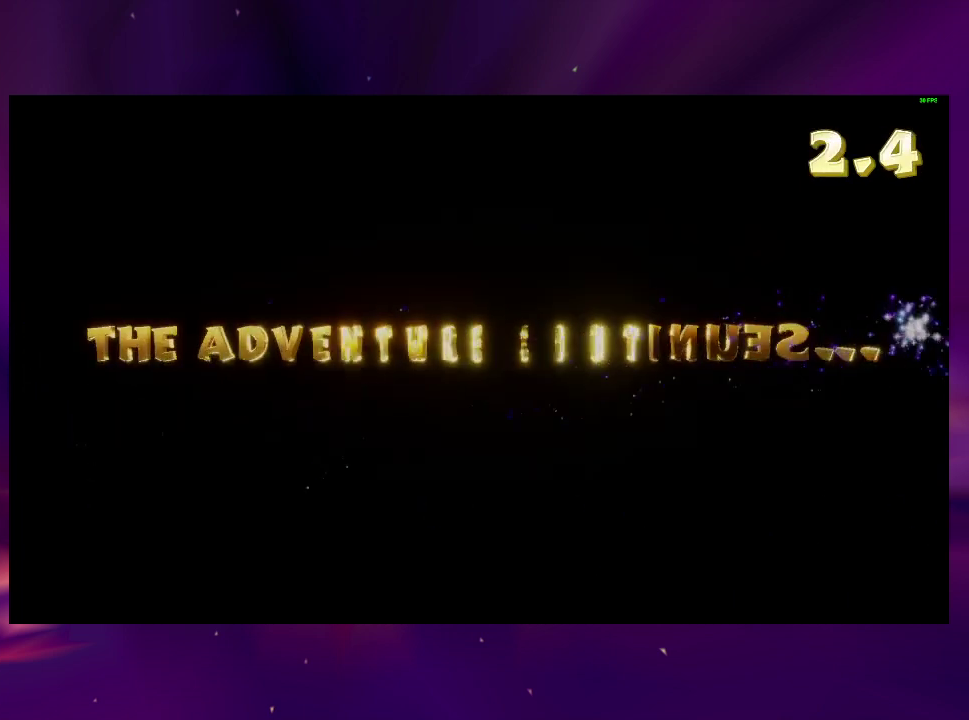
{"buttons": [], "right_stick": "center", "events": [[33, "CIRCLE", "up"]]}